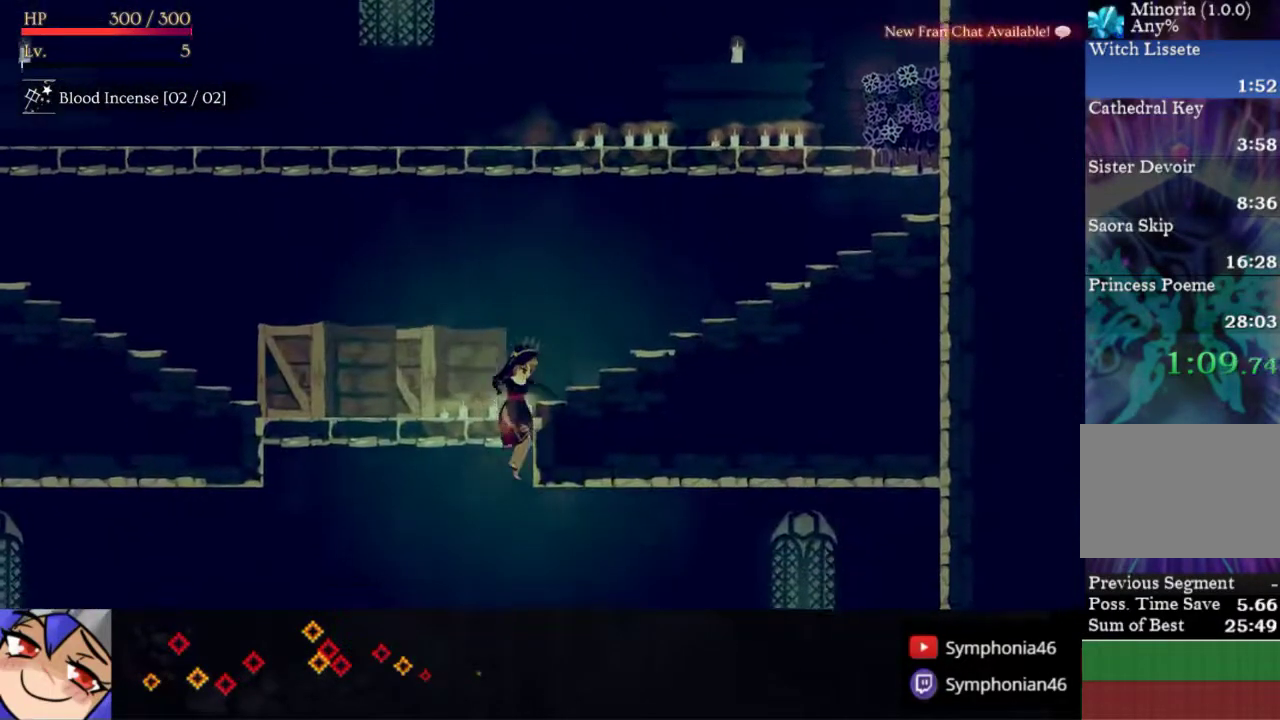
Gameplay with a controller (PlayStation layout); each line is a JSON object with the inputs held at the frame after it. "events" lists button and stick changes between this image and that frame as [ms after this image, input, new state], when the widget could be followed in between. Not read: L3 R3 SQUARE left_stick.
{"buttons": ["DPAD_RIGHT"], "right_stick": "center", "events": [[150, "DPAD_DOWN", "up"]]}
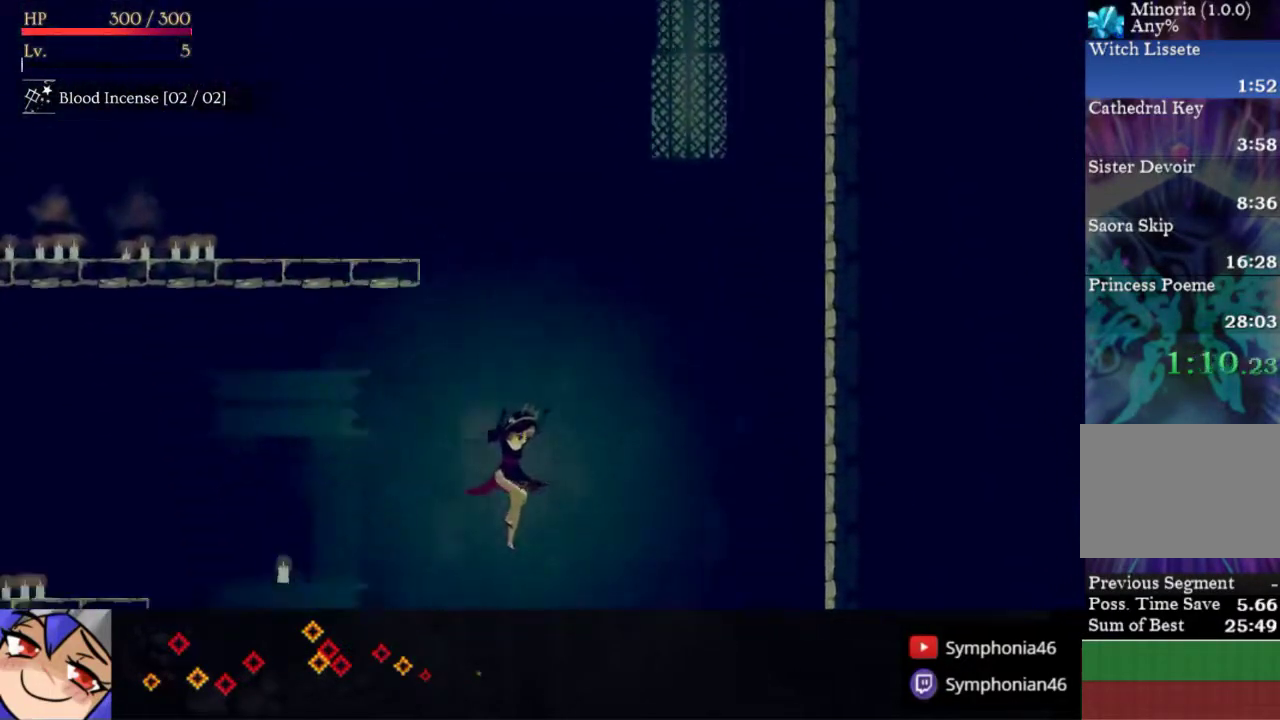
{"buttons": ["DPAD_RIGHT"], "right_stick": "center", "events": []}
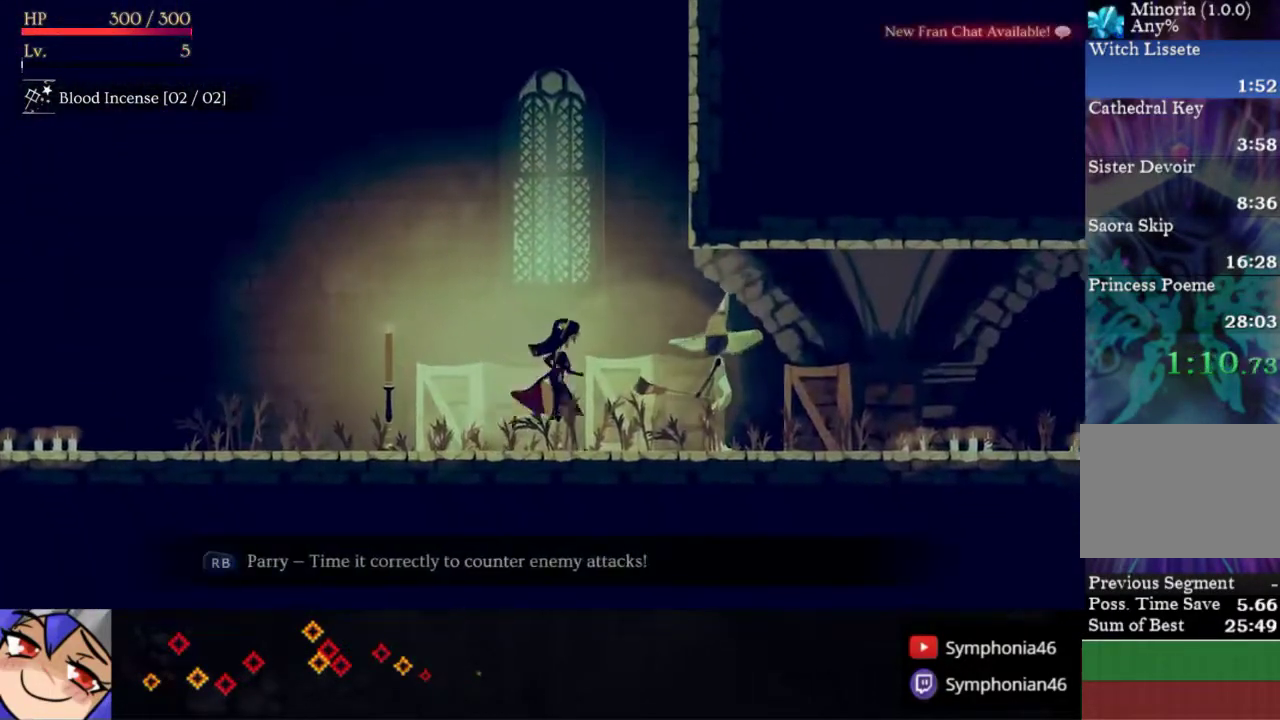
{"buttons": ["DPAD_RIGHT"], "right_stick": "center", "events": [[233, "R1", "down"], [350, "R1", "up"], [400, "R1", "down"], [500, "R1", "up"]]}
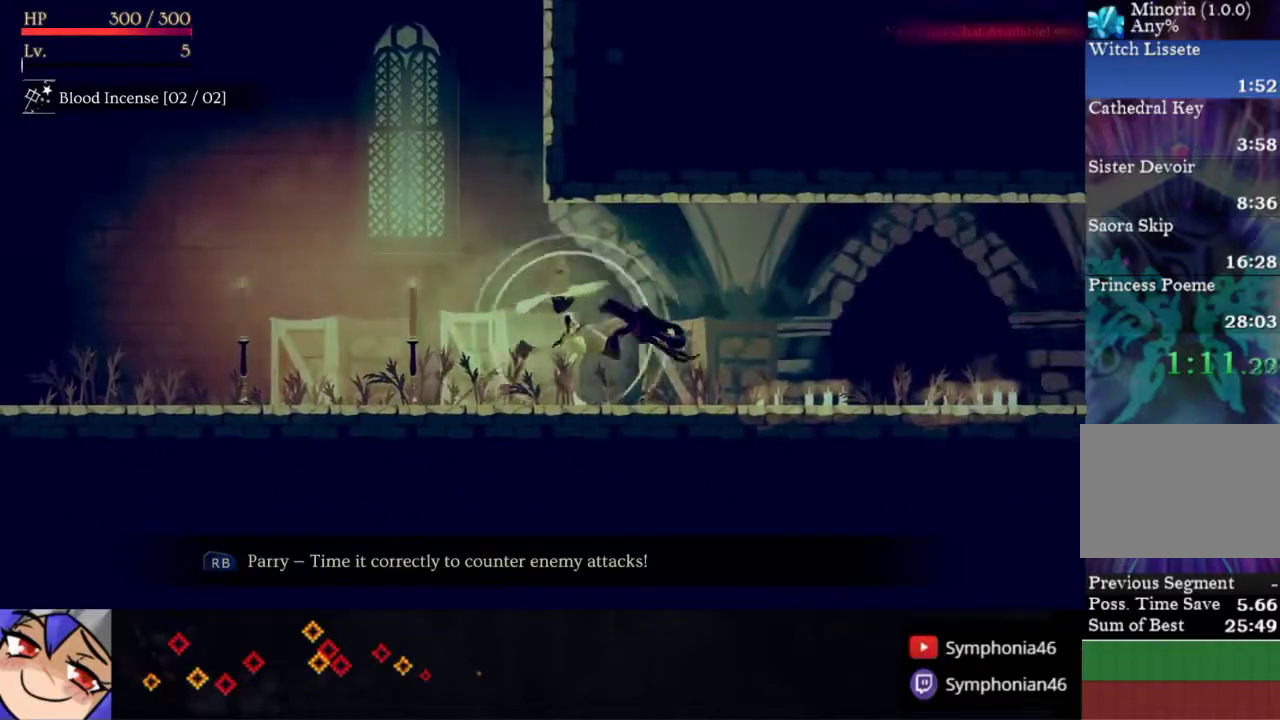
{"buttons": ["DPAD_RIGHT"], "right_stick": "center", "events": [[67, "R1", "down"], [150, "R1", "up"], [250, "R1", "down"], [317, "R1", "up"], [400, "R1", "down"], [500, "R1", "up"]]}
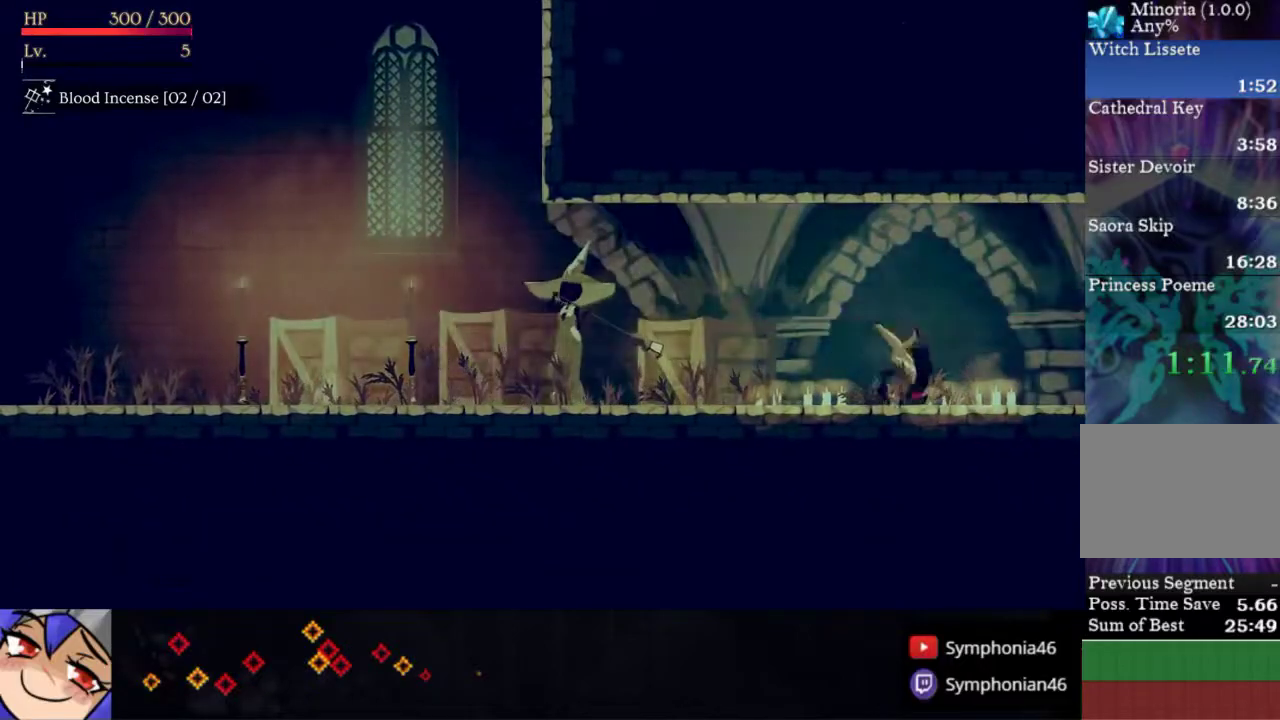
{"buttons": ["R1", "DPAD_RIGHT"], "right_stick": "center", "events": [[83, "R1", "down"], [183, "R1", "up"], [283, "R1", "down"], [367, "R1", "up"], [433, "R1", "down"]]}
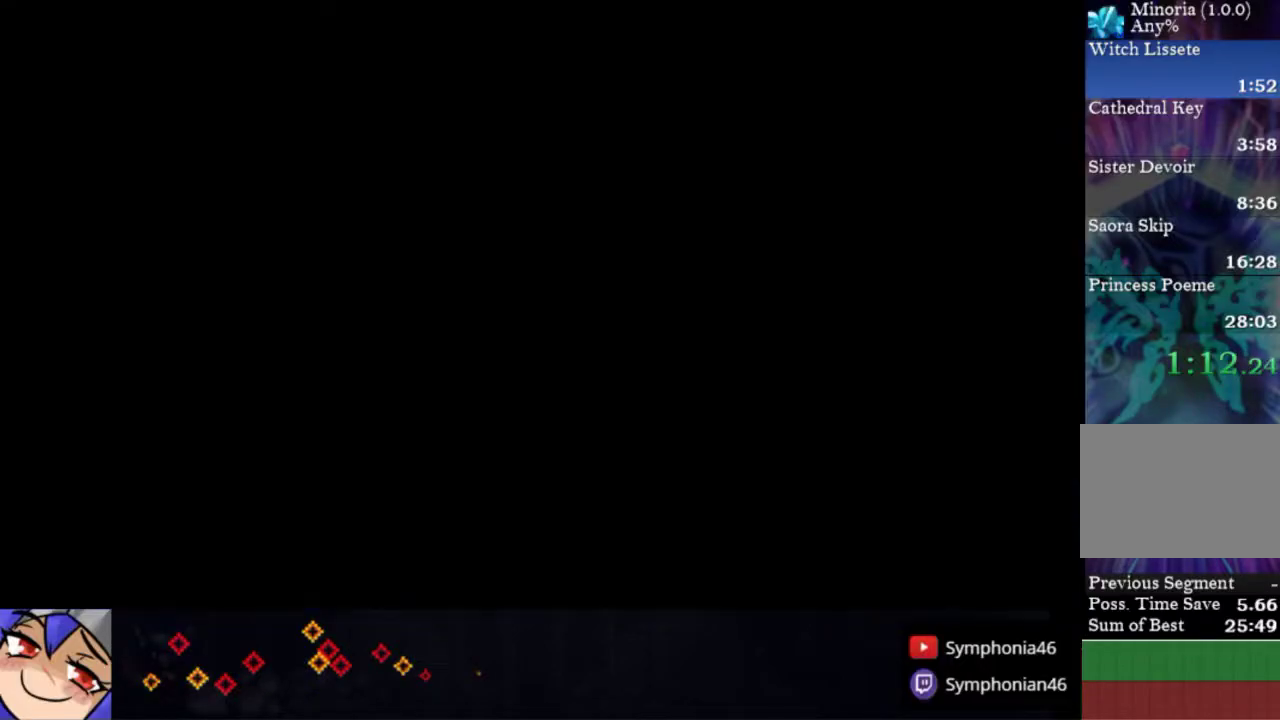
{"buttons": ["R1", "DPAD_RIGHT"], "right_stick": "center", "events": [[50, "R1", "up"], [117, "R1", "down"], [200, "R1", "up"], [300, "R1", "down"], [367, "R1", "up"], [467, "R1", "down"]]}
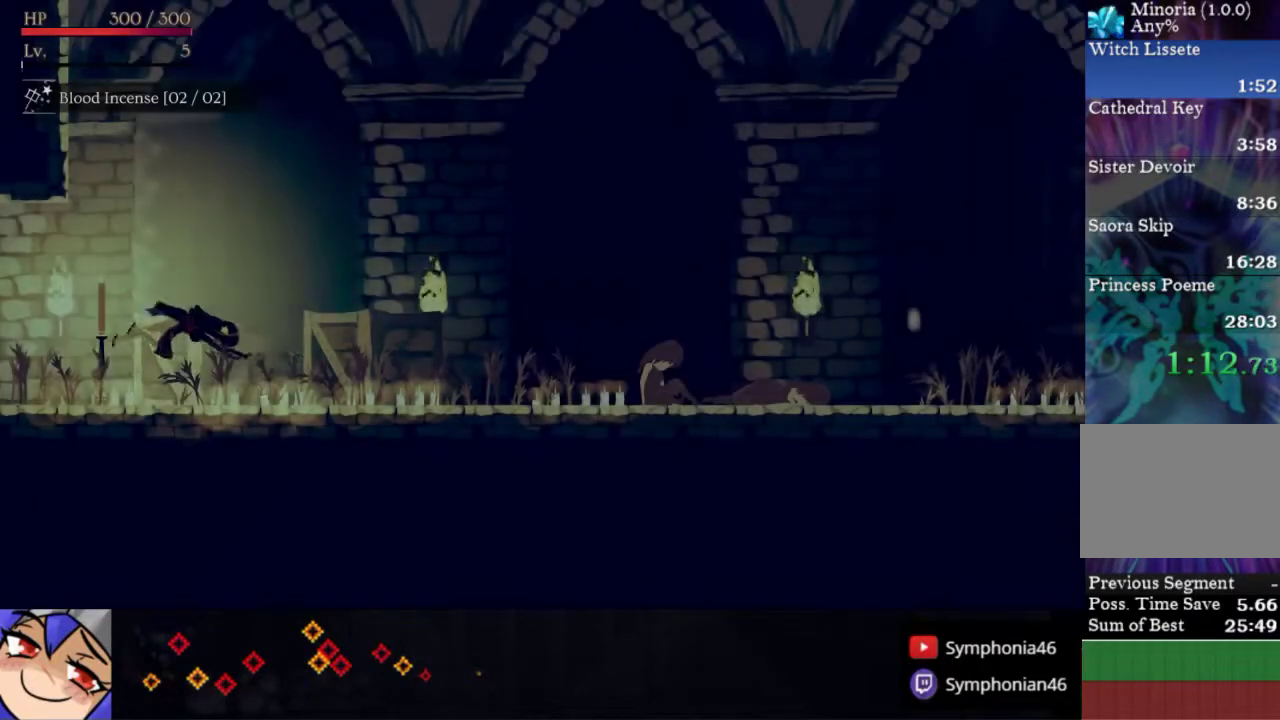
{"buttons": ["R1", "DPAD_RIGHT"], "right_stick": "center", "events": [[67, "R1", "up"], [150, "R1", "down"], [233, "R1", "up"], [317, "R1", "down"], [417, "R1", "up"], [483, "R1", "down"]]}
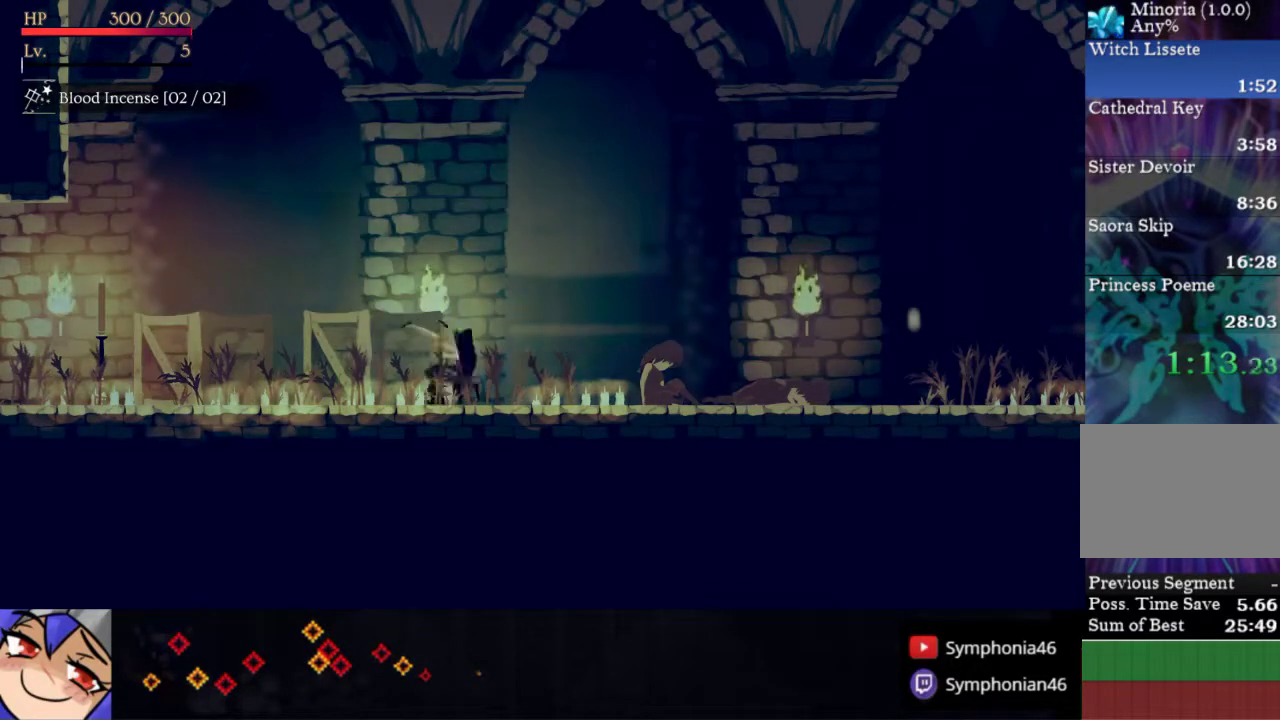
{"buttons": ["R1", "DPAD_RIGHT"], "right_stick": "center", "events": [[67, "R1", "up"], [167, "R1", "down"], [250, "R1", "up"], [333, "R1", "down"], [417, "R1", "up"], [500, "R1", "down"]]}
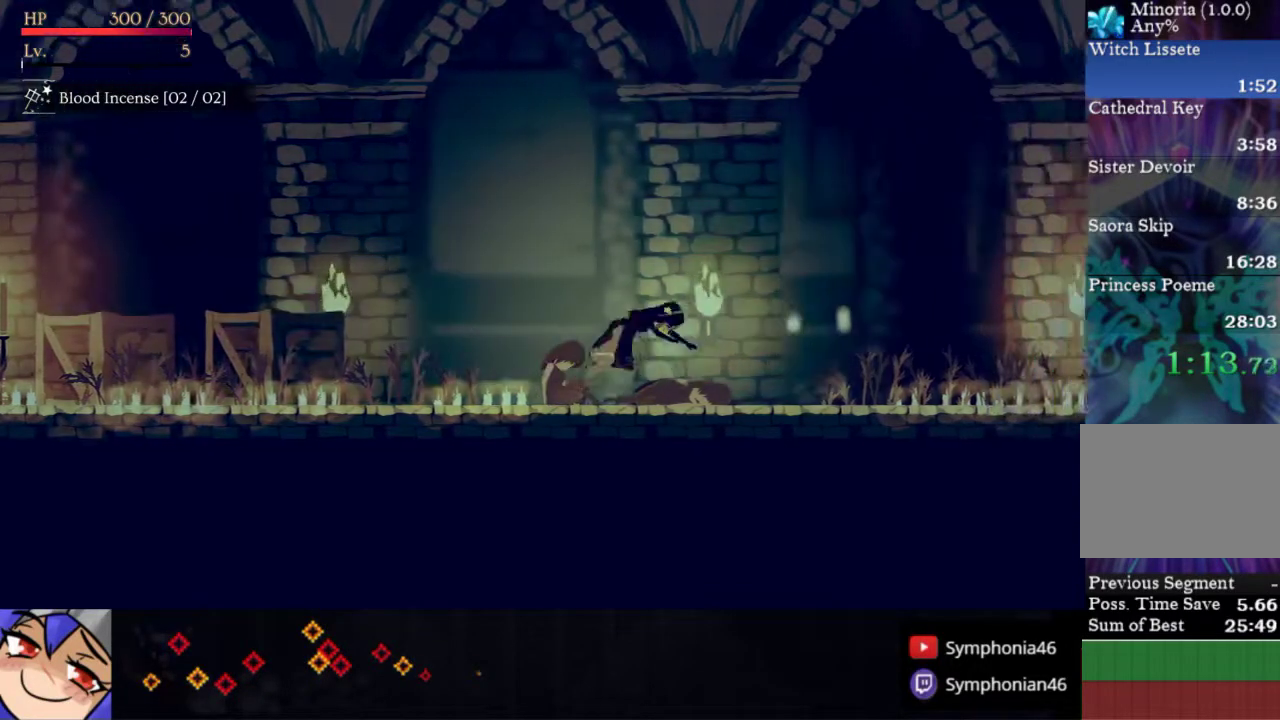
{"buttons": ["DPAD_RIGHT"], "right_stick": "center", "events": [[100, "R1", "up"], [200, "R1", "down"], [283, "R1", "up"], [383, "R1", "down"], [450, "R1", "up"]]}
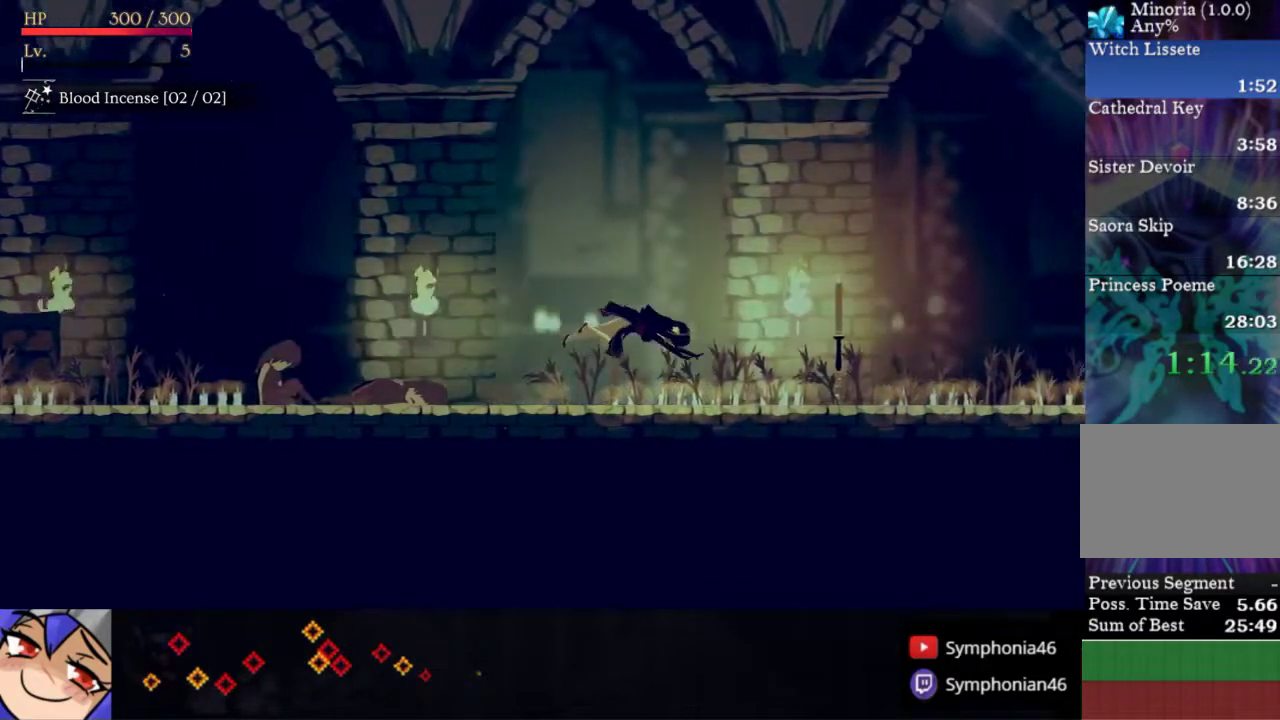
{"buttons": ["DPAD_RIGHT"], "right_stick": "center", "events": [[17, "R1", "down"], [117, "R1", "up"], [200, "R1", "down"], [283, "R1", "up"], [383, "R1", "down"], [483, "R1", "up"]]}
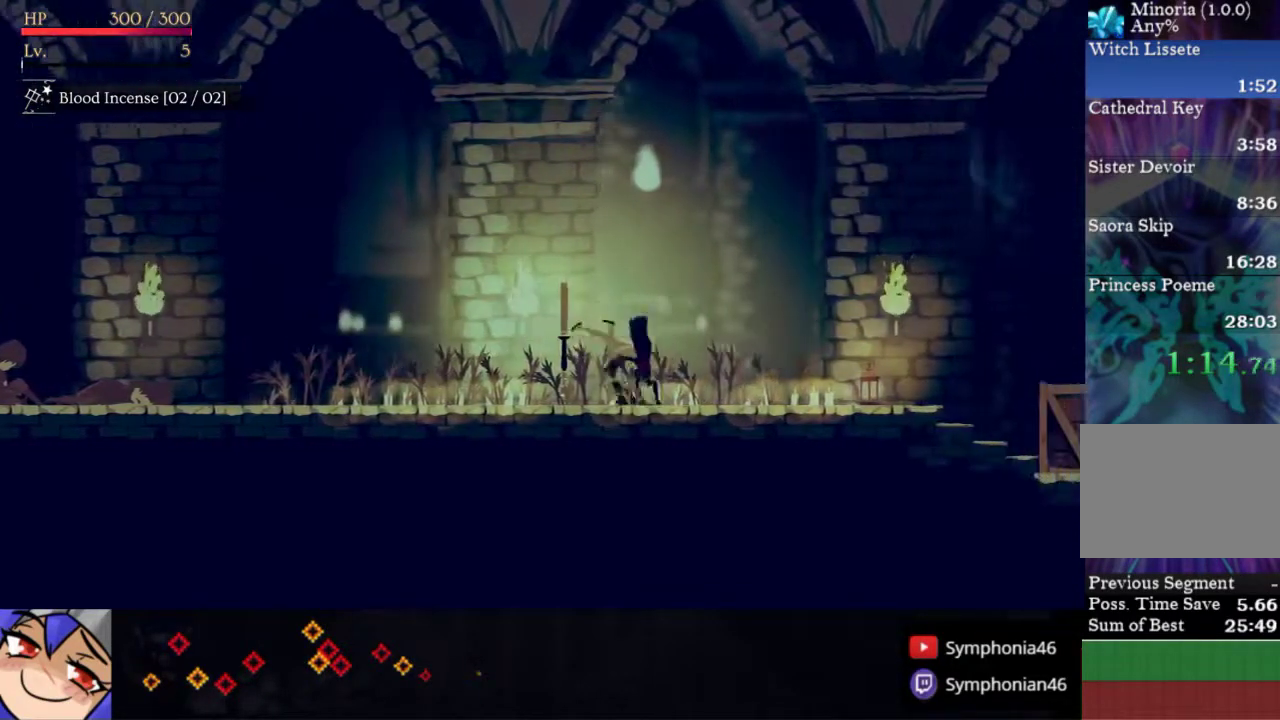
{"buttons": ["DPAD_RIGHT"], "right_stick": "center", "events": [[50, "R1", "down"], [133, "R1", "up"], [233, "R1", "down"], [333, "R1", "up"], [400, "R1", "down"], [500, "R1", "up"]]}
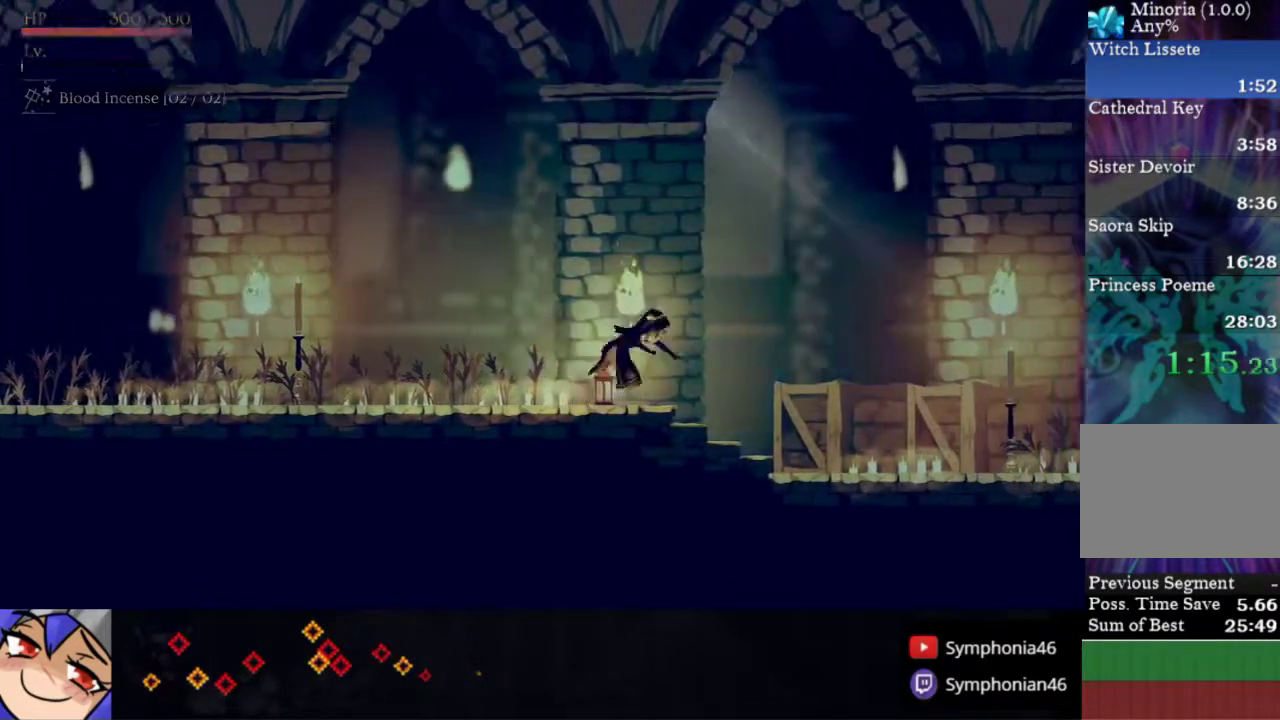
{"buttons": ["R1", "DPAD_RIGHT"], "right_stick": "center", "events": [[100, "R1", "down"], [200, "R1", "up"], [267, "R1", "down"], [367, "R1", "up"], [467, "R1", "down"]]}
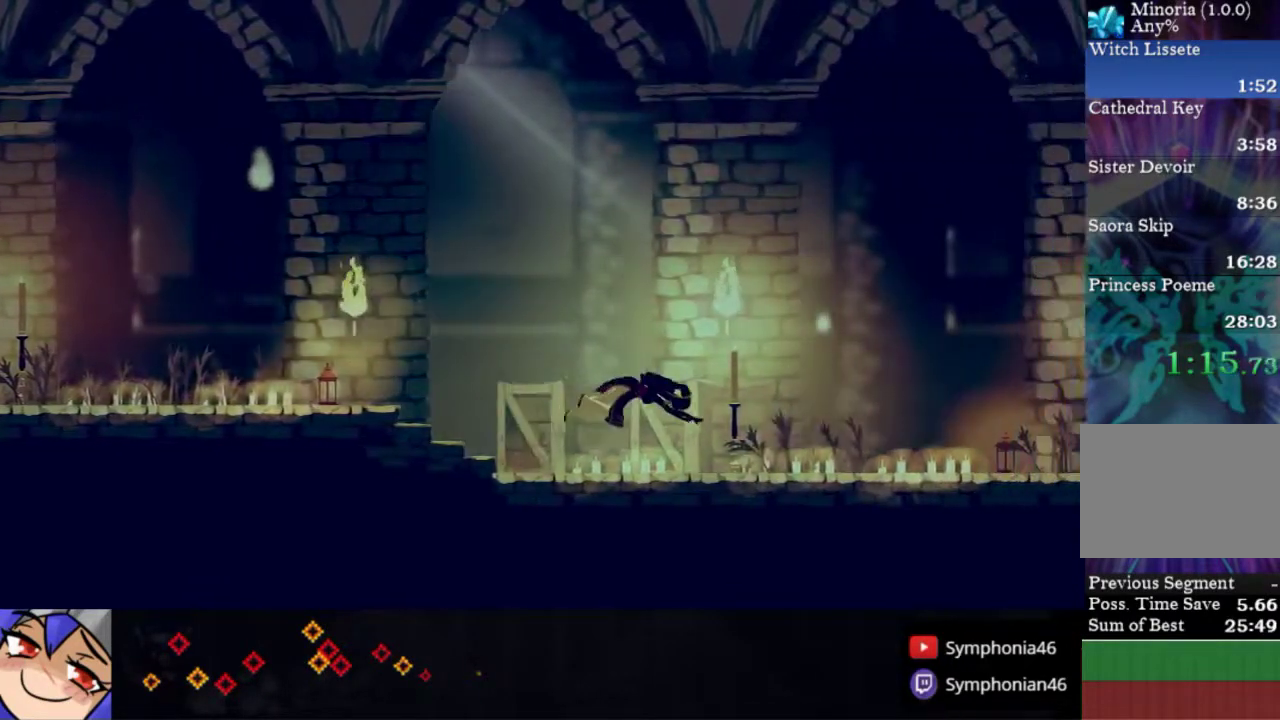
{"buttons": ["R1", "DPAD_RIGHT"], "right_stick": "center", "events": [[67, "R1", "up"], [150, "R1", "down"], [250, "R1", "up"], [333, "R1", "down"], [417, "R1", "up"], [500, "R1", "down"]]}
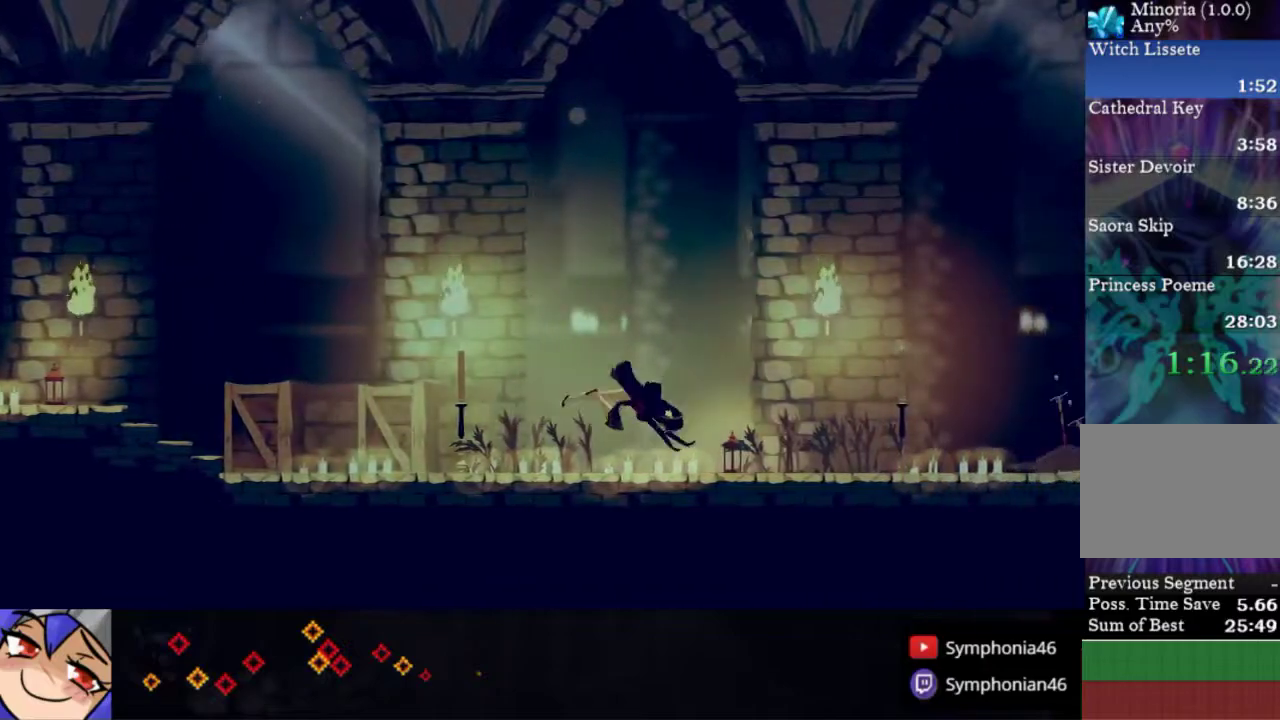
{"buttons": ["DPAD_RIGHT"], "right_stick": "center", "events": [[117, "R1", "up"], [200, "R1", "down"], [300, "R1", "up"], [367, "R1", "down"], [483, "R1", "up"]]}
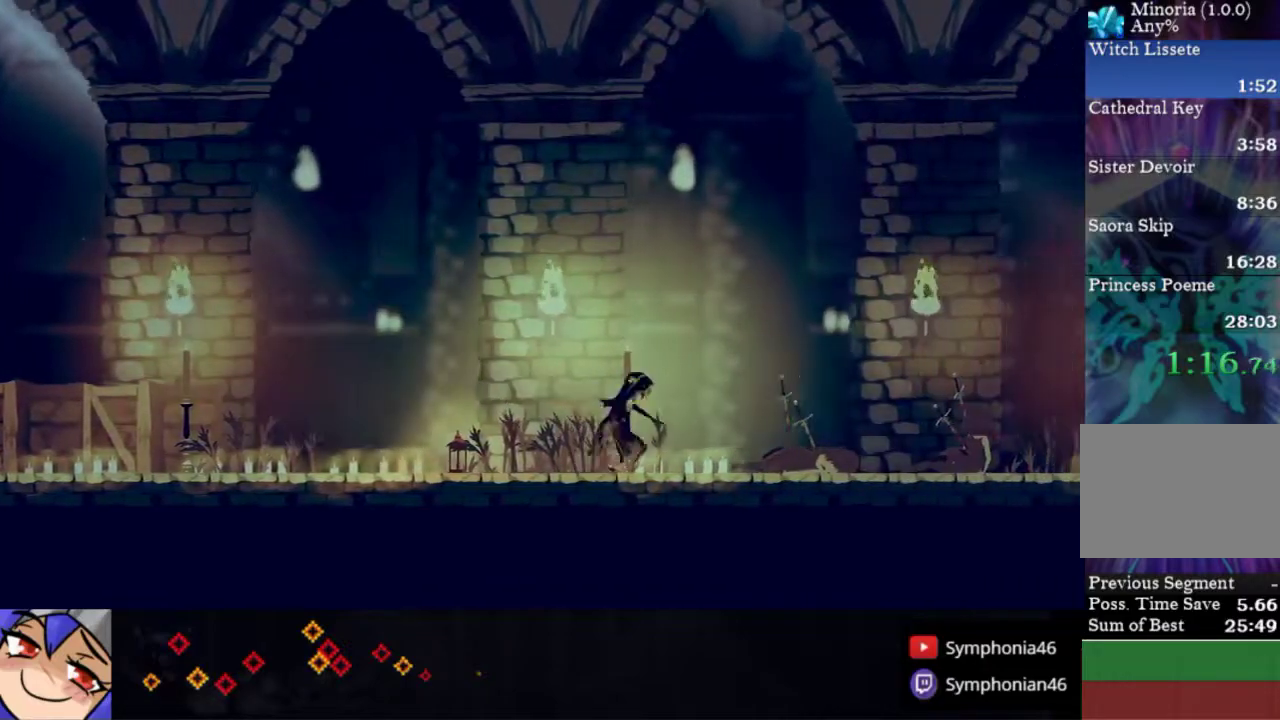
{"buttons": ["DPAD_RIGHT"], "right_stick": "center", "events": [[67, "R1", "down"], [167, "R1", "up"], [250, "R1", "down"], [367, "R1", "up"]]}
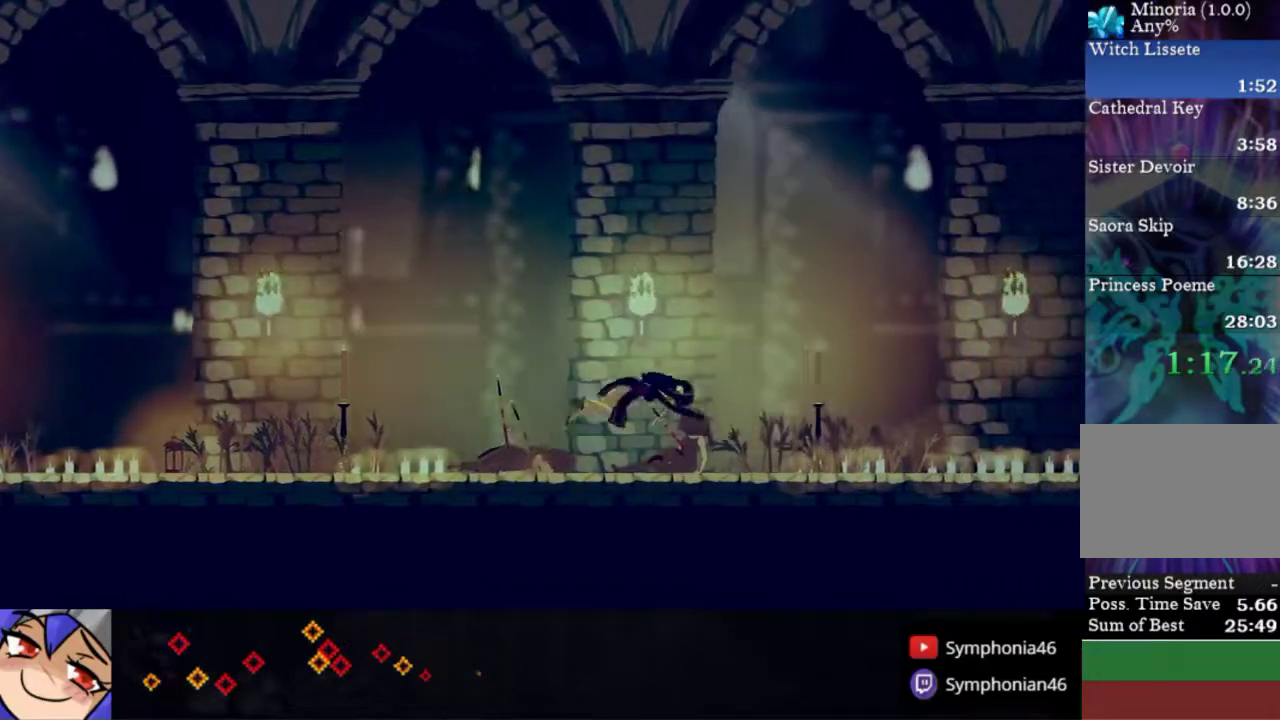
{"buttons": ["DPAD_RIGHT"], "right_stick": "center", "events": [[350, "R1", "down"], [483, "R1", "up"]]}
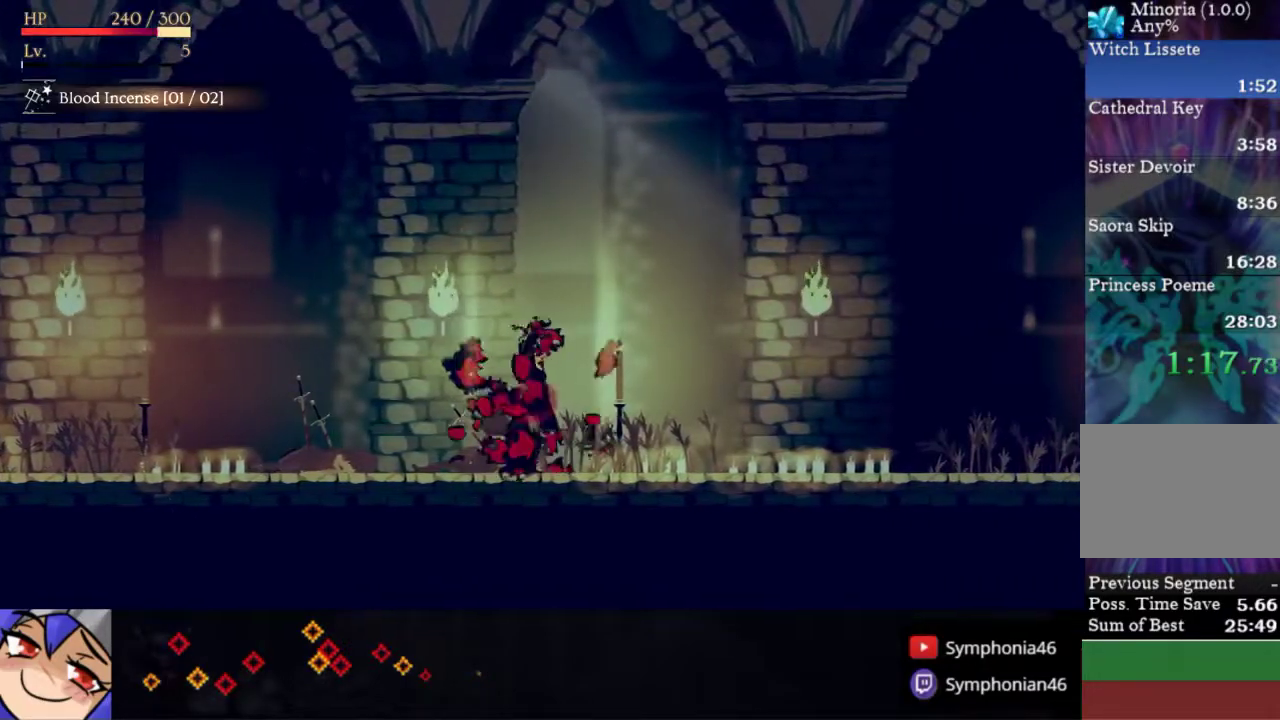
{"buttons": ["DPAD_RIGHT"], "right_stick": "center", "events": [[33, "R1", "down"], [133, "R1", "up"], [200, "R1", "down"], [283, "R1", "up"], [350, "R1", "down"], [450, "R1", "up"]]}
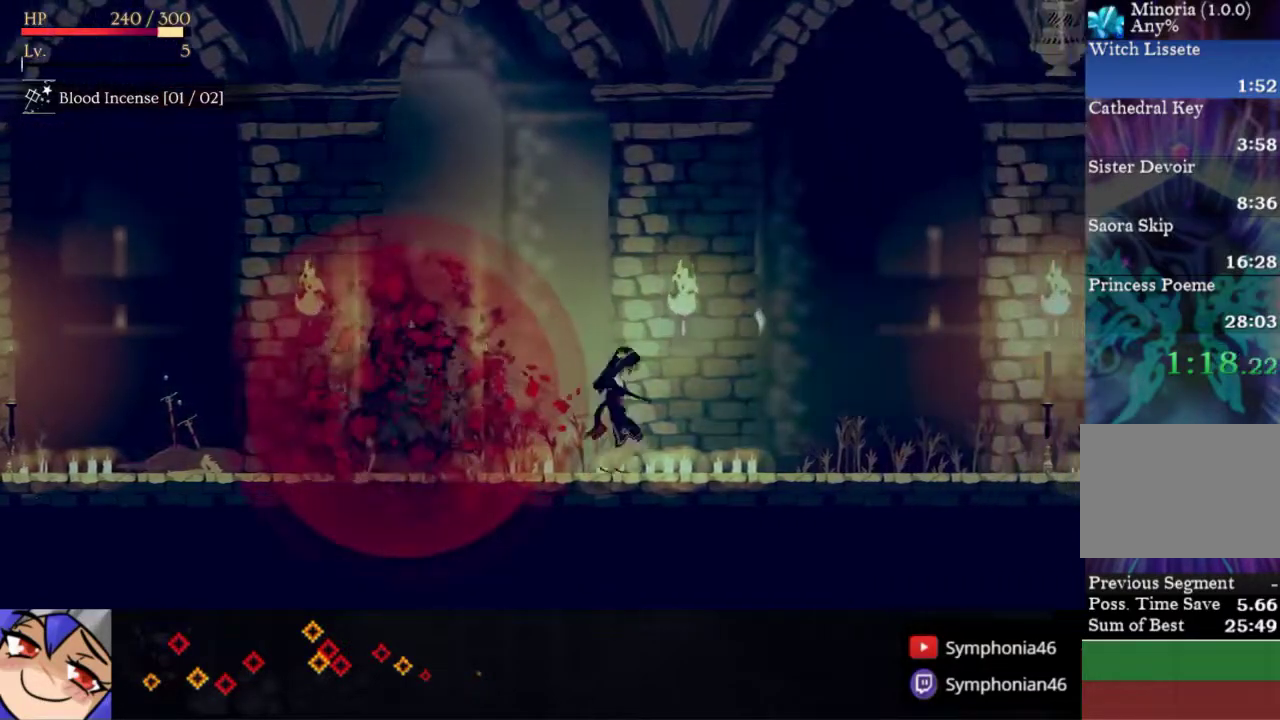
{"buttons": ["DPAD_RIGHT"], "right_stick": "center", "events": [[50, "R1", "down"], [150, "R1", "up"], [217, "R1", "down"], [300, "R1", "up"], [400, "R1", "down"], [500, "R1", "up"]]}
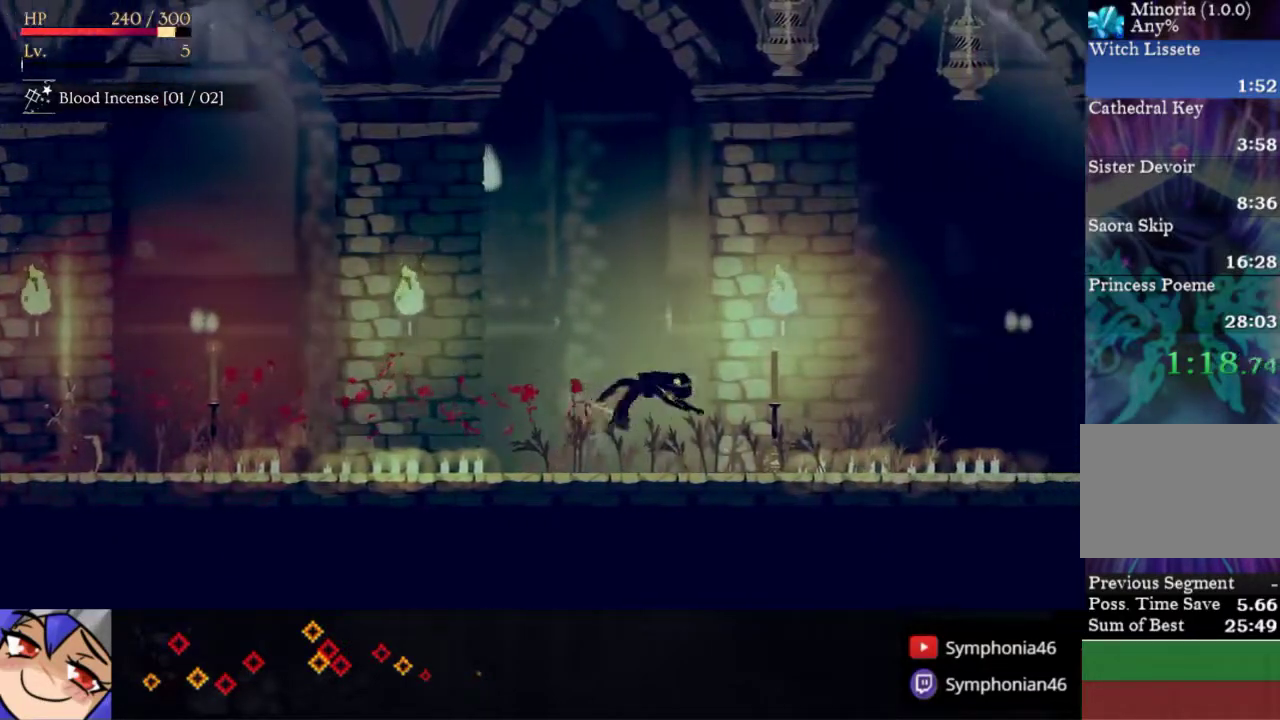
{"buttons": [], "right_stick": "center", "events": [[100, "R1", "down"], [183, "R1", "up"], [267, "R1", "down"], [367, "R1", "up"], [500, "DPAD_RIGHT", "up"]]}
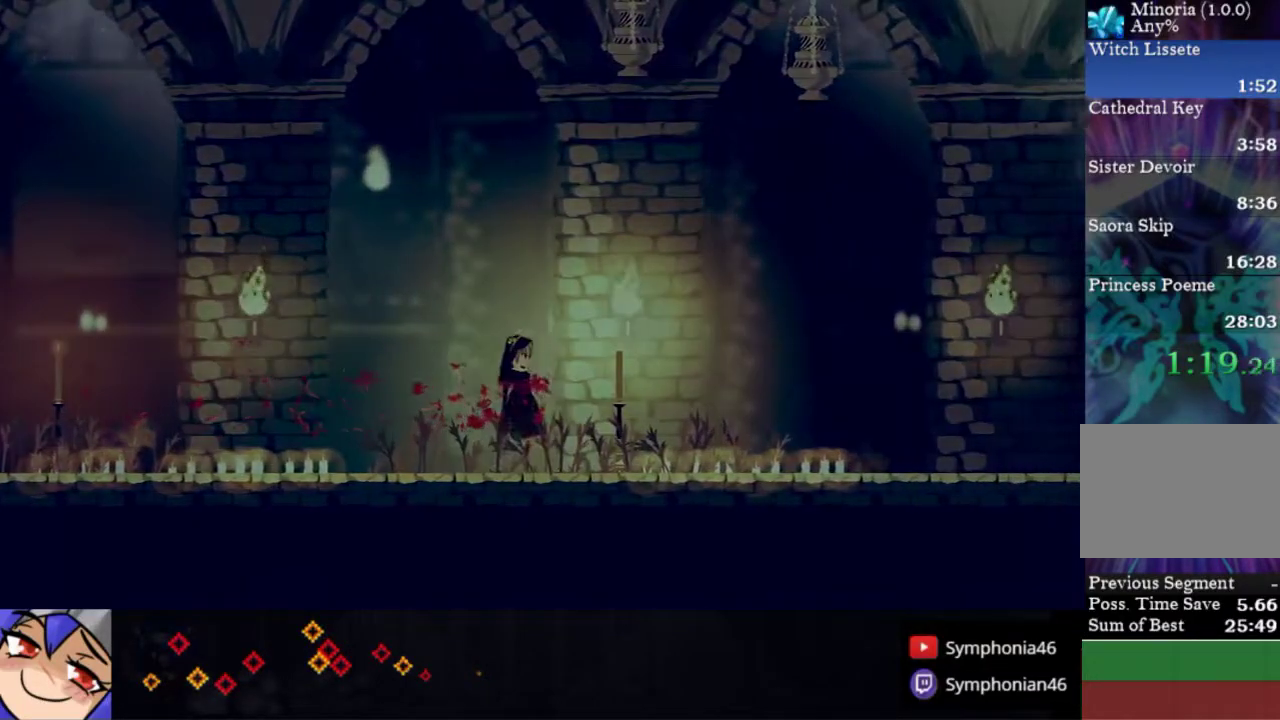
{"buttons": ["START"], "right_stick": "center", "events": [[17, "START", "down"], [117, "START", "up"], [183, "START", "down"], [283, "START", "up"], [333, "START", "down"], [417, "START", "up"], [483, "START", "down"]]}
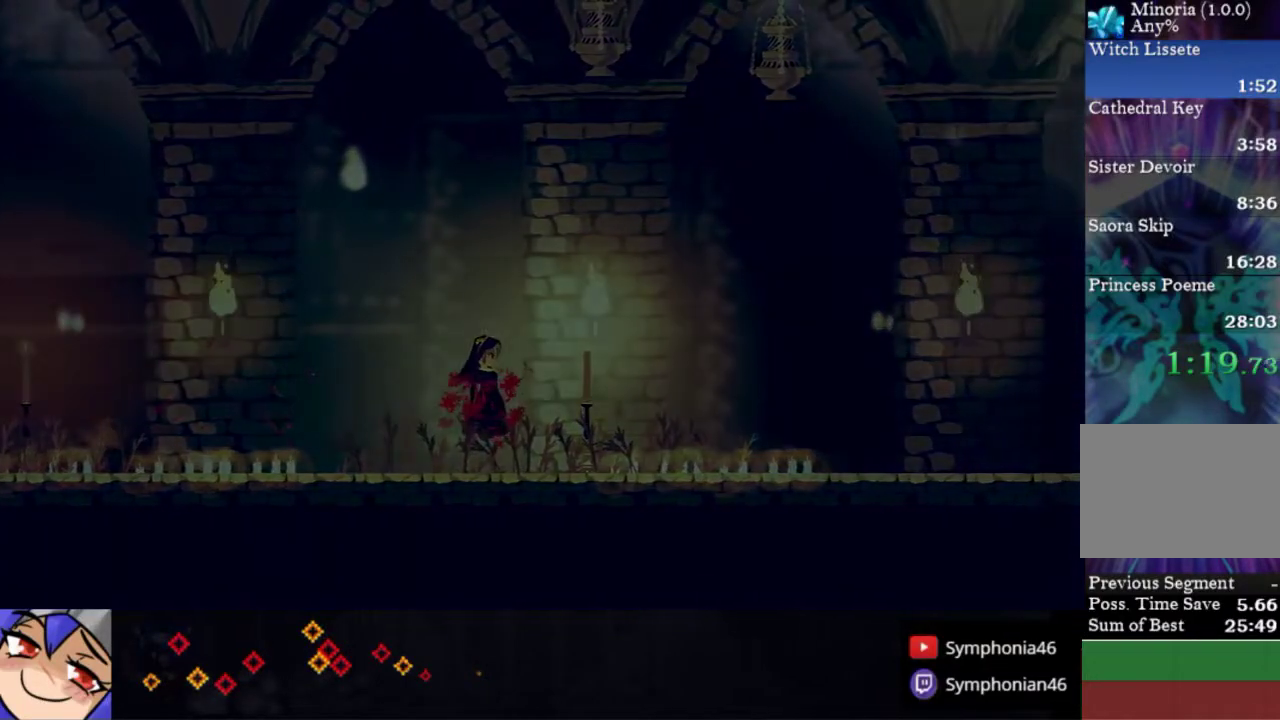
{"buttons": ["START"], "right_stick": "center", "events": [[67, "START", "up"], [133, "START", "down"], [217, "START", "up"], [283, "START", "down"], [383, "START", "up"], [433, "START", "down"]]}
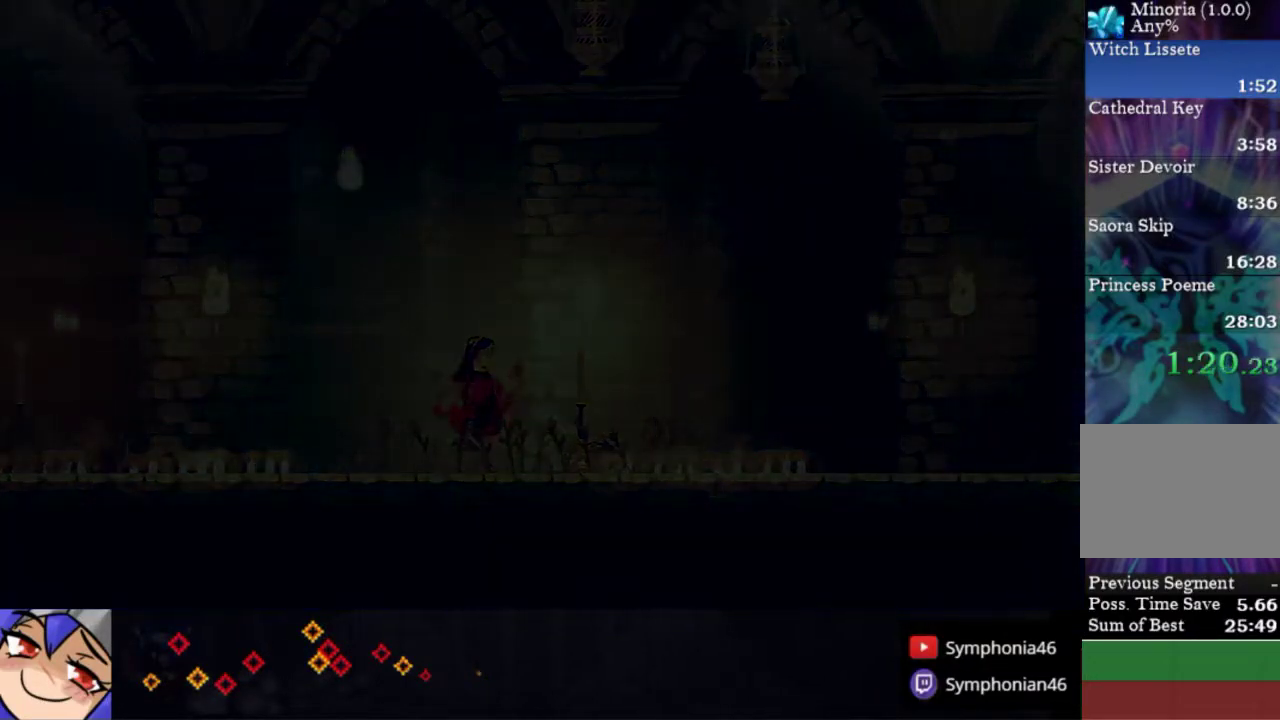
{"buttons": [], "right_stick": "center", "events": [[33, "START", "up"], [83, "START", "down"], [183, "START", "up"], [233, "START", "down"], [317, "START", "up"], [367, "START", "down"], [467, "START", "up"]]}
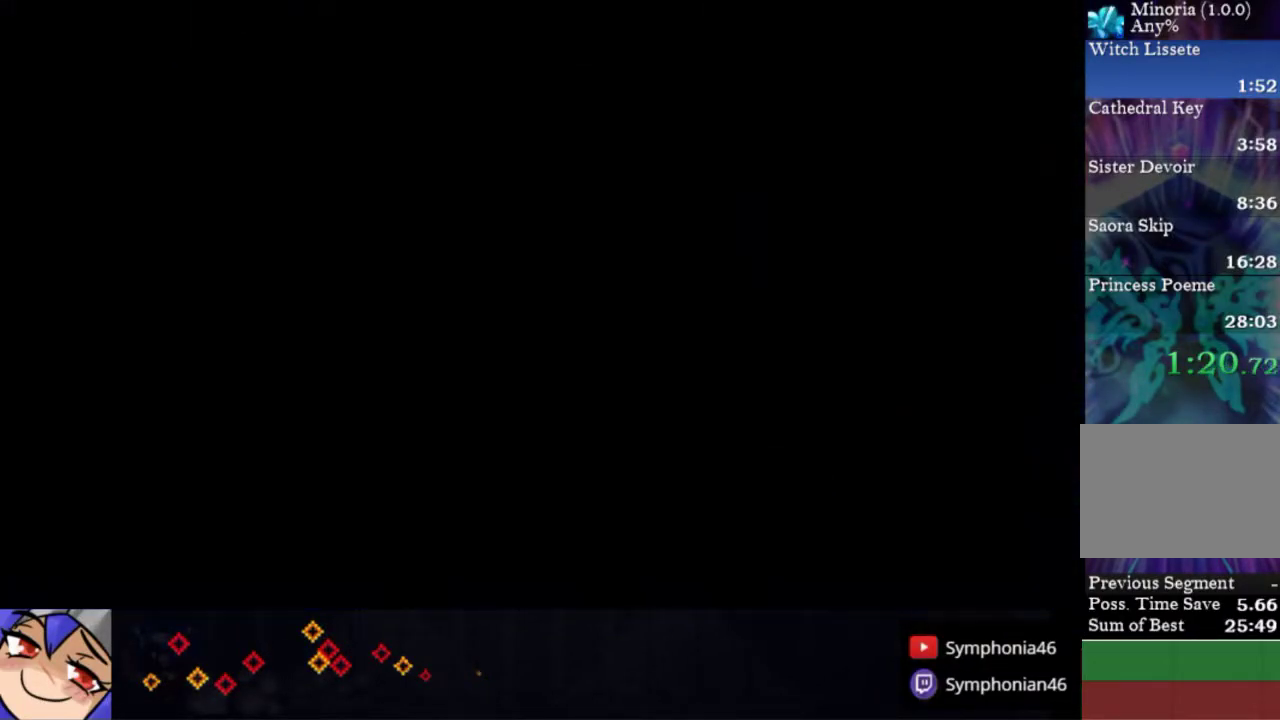
{"buttons": ["START"], "right_stick": "center", "events": [[17, "START", "down"], [117, "START", "up"], [167, "START", "down"], [267, "START", "up"], [350, "START", "down"], [417, "START", "up"], [500, "START", "down"]]}
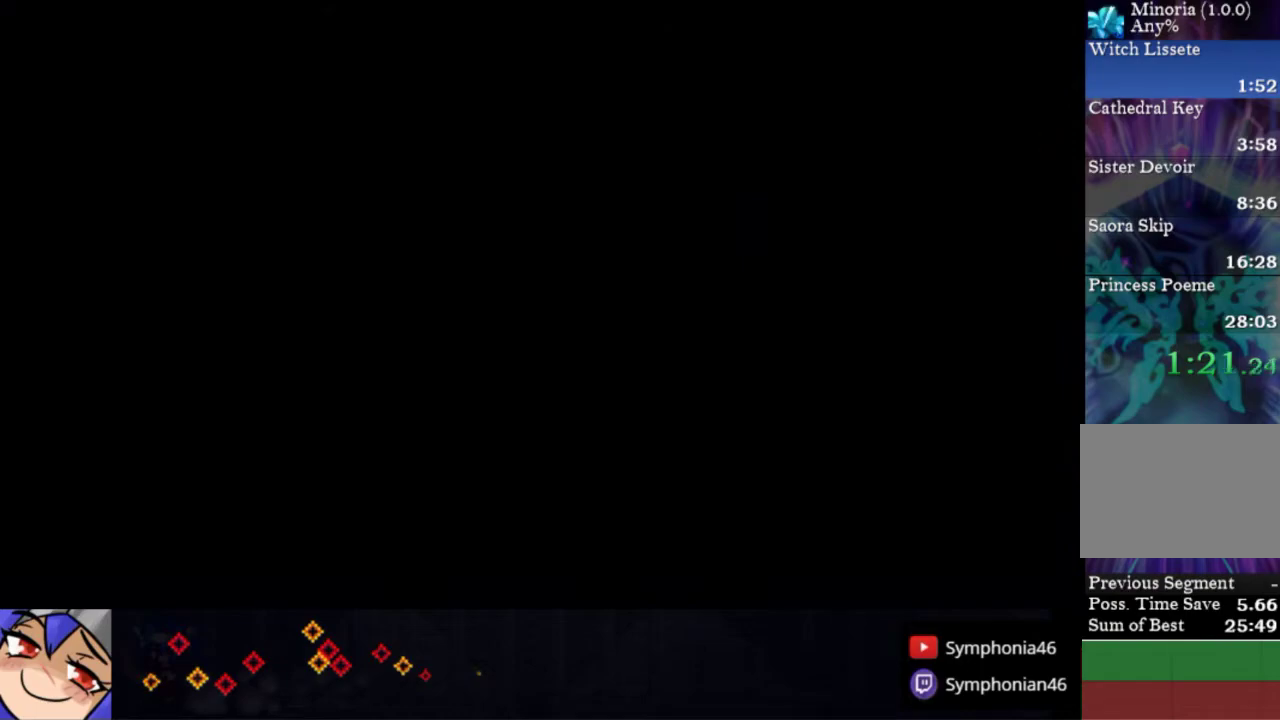
{"buttons": ["START"], "right_stick": "center", "events": [[100, "START", "up"], [167, "START", "down"], [250, "START", "up"], [300, "START", "down"], [417, "START", "up"], [483, "START", "down"]]}
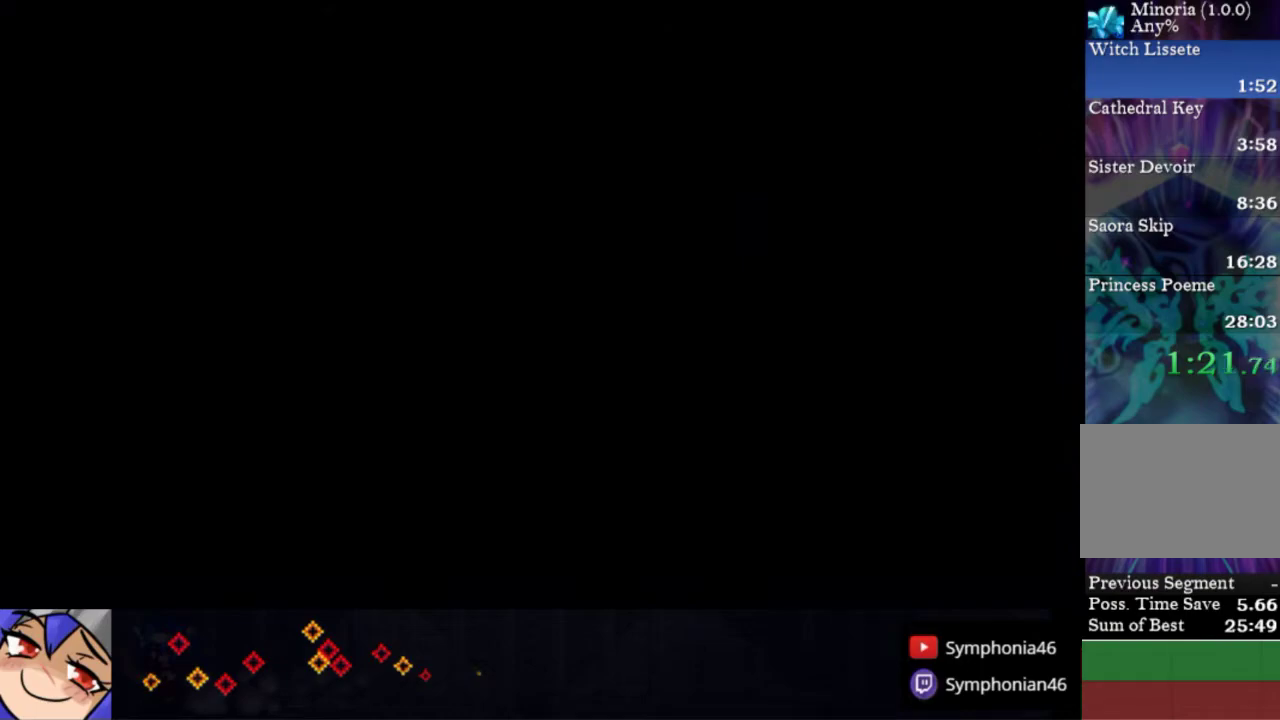
{"buttons": ["START"], "right_stick": "center", "events": [[67, "START", "up"], [133, "START", "down"], [233, "START", "up"], [300, "START", "down"], [383, "START", "up"], [450, "START", "down"]]}
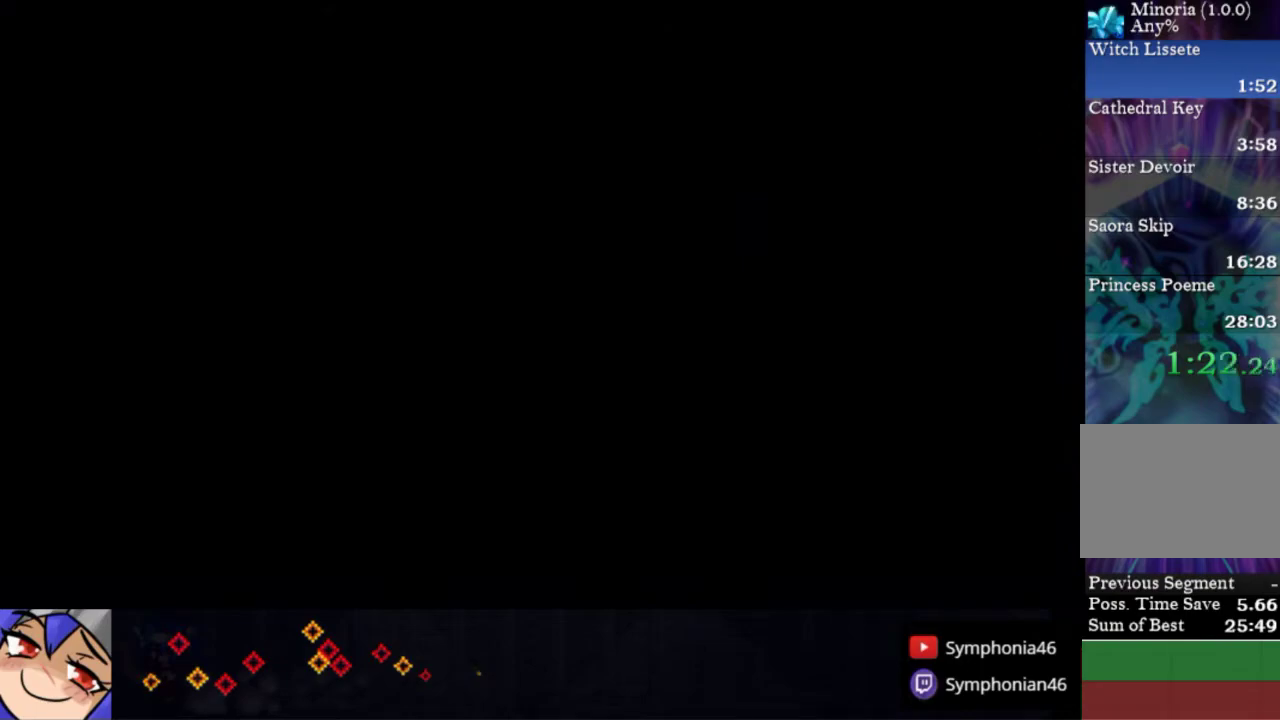
{"buttons": [], "right_stick": "center", "events": [[33, "START", "up"], [100, "START", "down"], [200, "START", "up"], [250, "START", "down"], [350, "START", "up"], [400, "START", "down"], [483, "START", "up"]]}
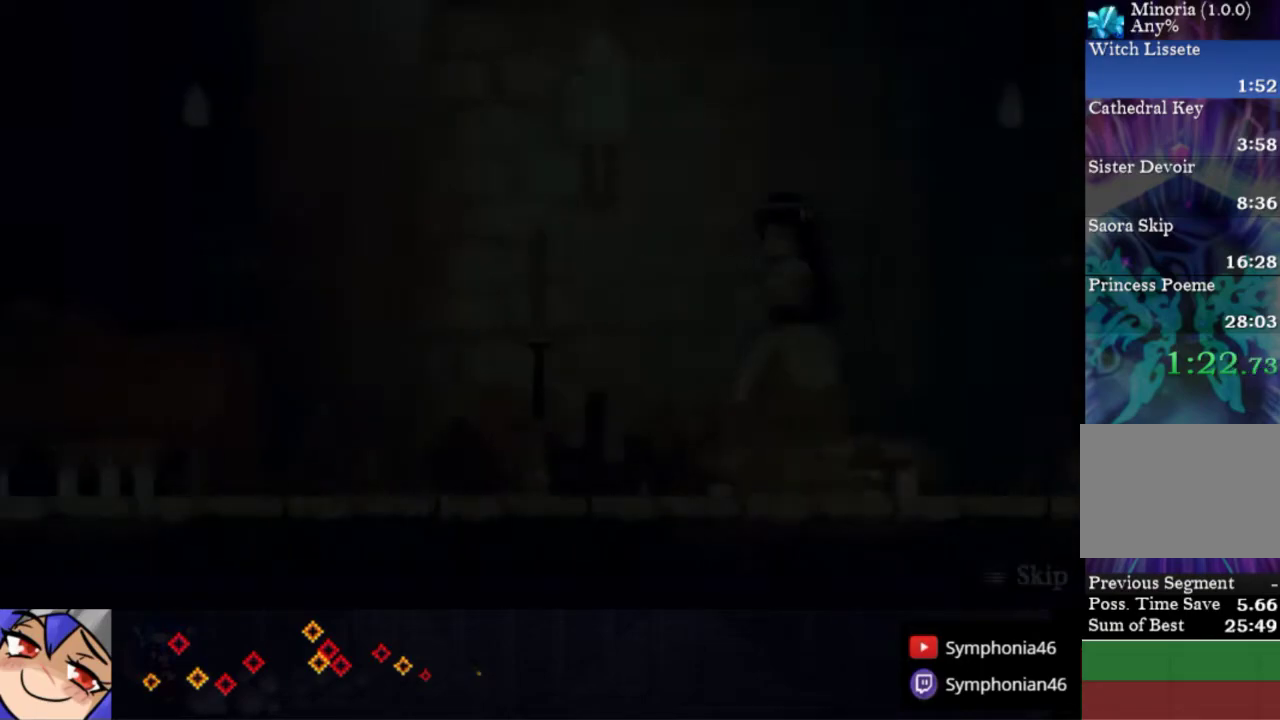
{"buttons": ["R1", "DPAD_RIGHT"], "right_stick": "center", "events": [[50, "START", "down"], [150, "START", "up"], [200, "START", "down"], [283, "START", "up"], [367, "DPAD_RIGHT", "down"], [450, "R1", "down"]]}
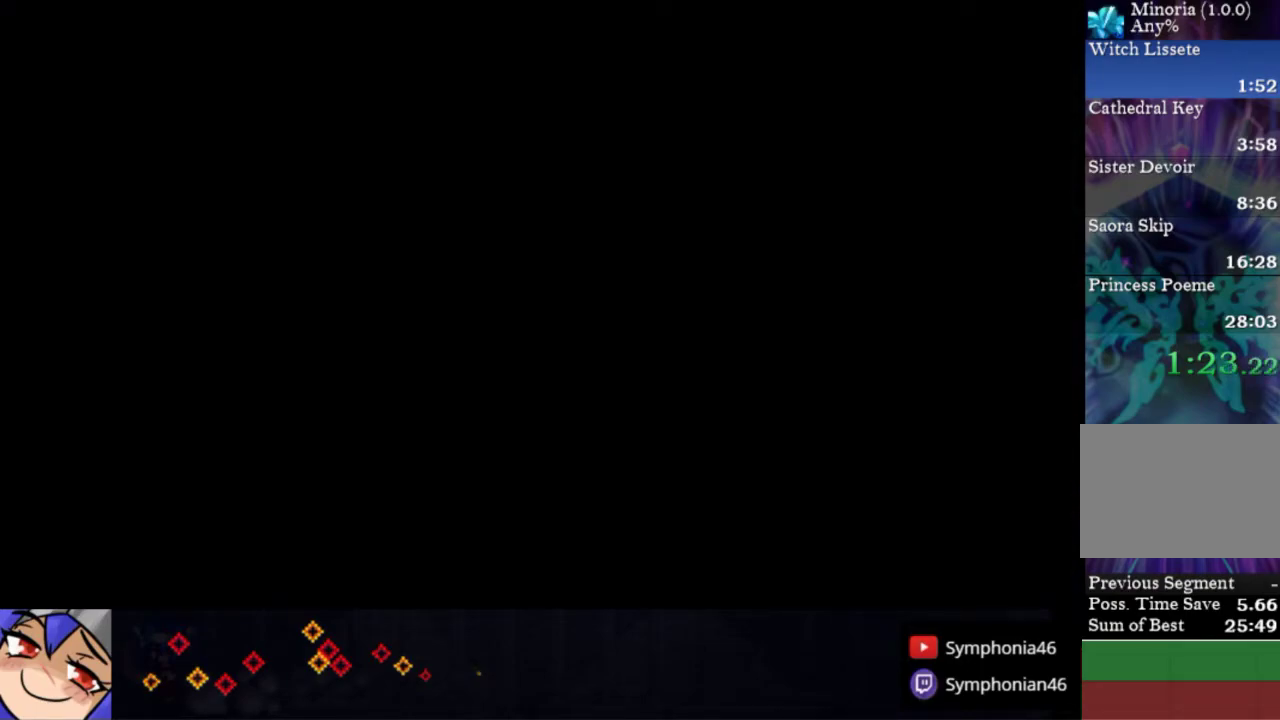
{"buttons": ["DPAD_RIGHT"], "right_stick": "center", "events": [[33, "R1", "up"], [117, "R1", "down"], [183, "R1", "up"], [250, "R1", "down"], [350, "R1", "up"], [417, "R1", "down"], [483, "R1", "up"]]}
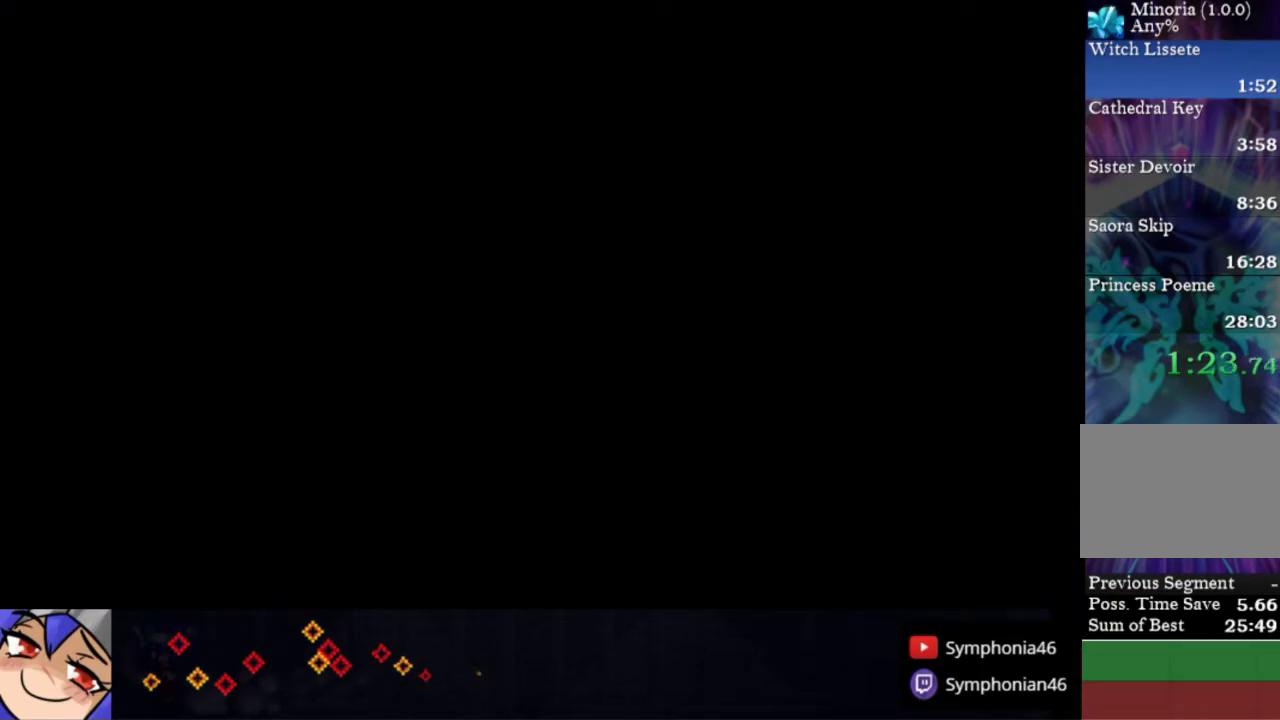
{"buttons": ["DPAD_RIGHT"], "right_stick": "center", "events": [[67, "R1", "down"], [150, "R1", "up"], [233, "R1", "down"], [300, "R1", "up"], [400, "R1", "down"], [467, "R1", "up"]]}
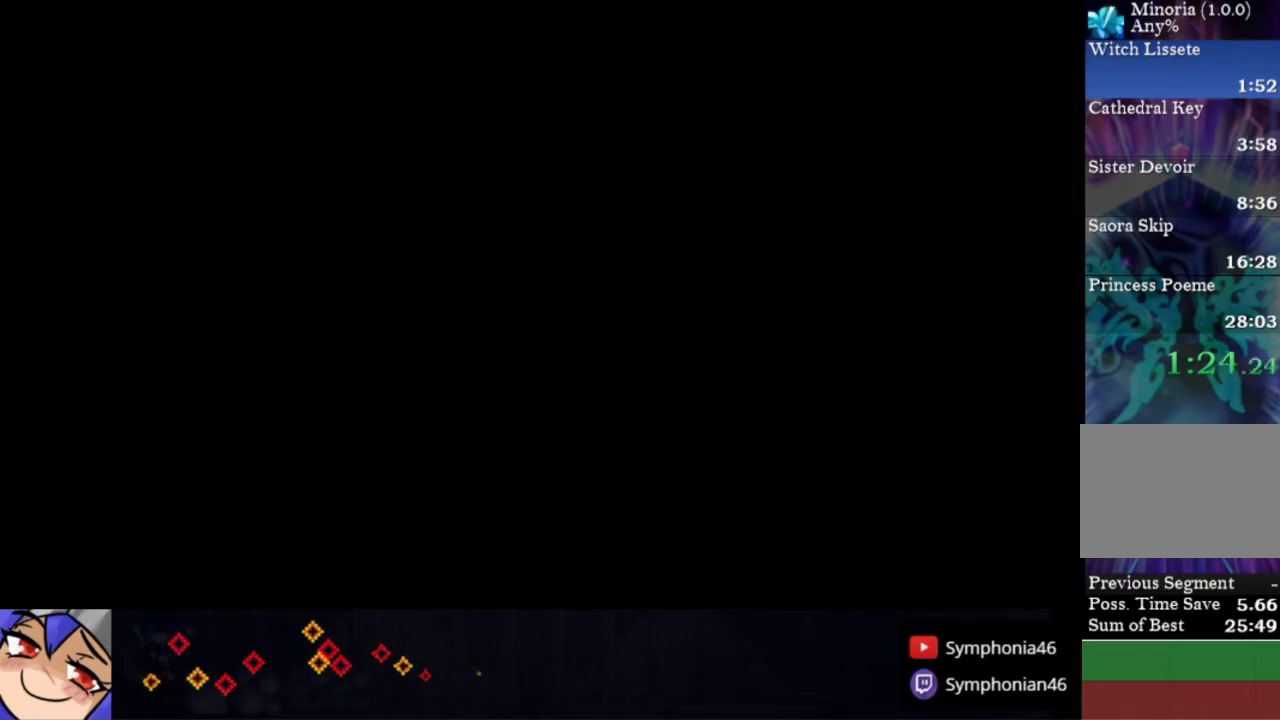
{"buttons": ["DPAD_RIGHT"], "right_stick": "center", "events": [[67, "R1", "down"], [133, "R1", "up"], [217, "R1", "down"], [300, "R1", "up"], [383, "R1", "down"], [483, "R1", "up"]]}
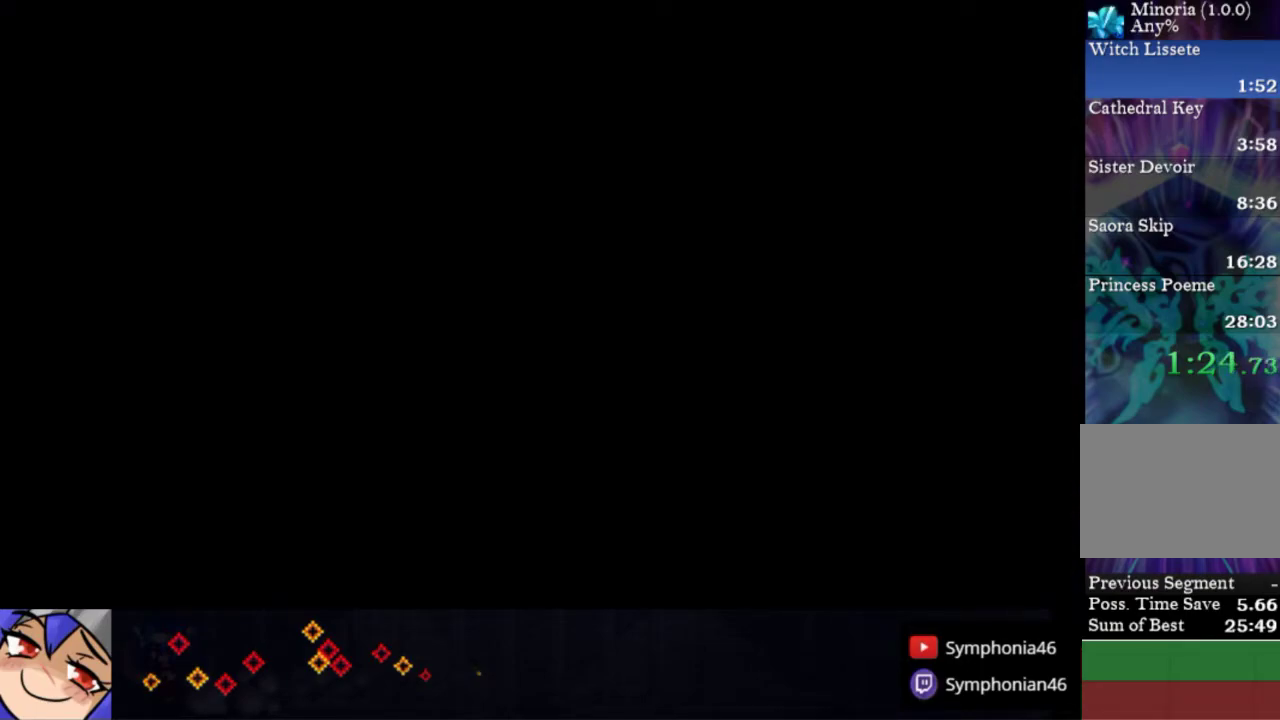
{"buttons": ["DPAD_RIGHT"], "right_stick": "center", "events": [[50, "R1", "down"], [150, "R1", "up"], [233, "R1", "down"], [300, "R1", "up"], [383, "R1", "down"], [500, "R1", "up"]]}